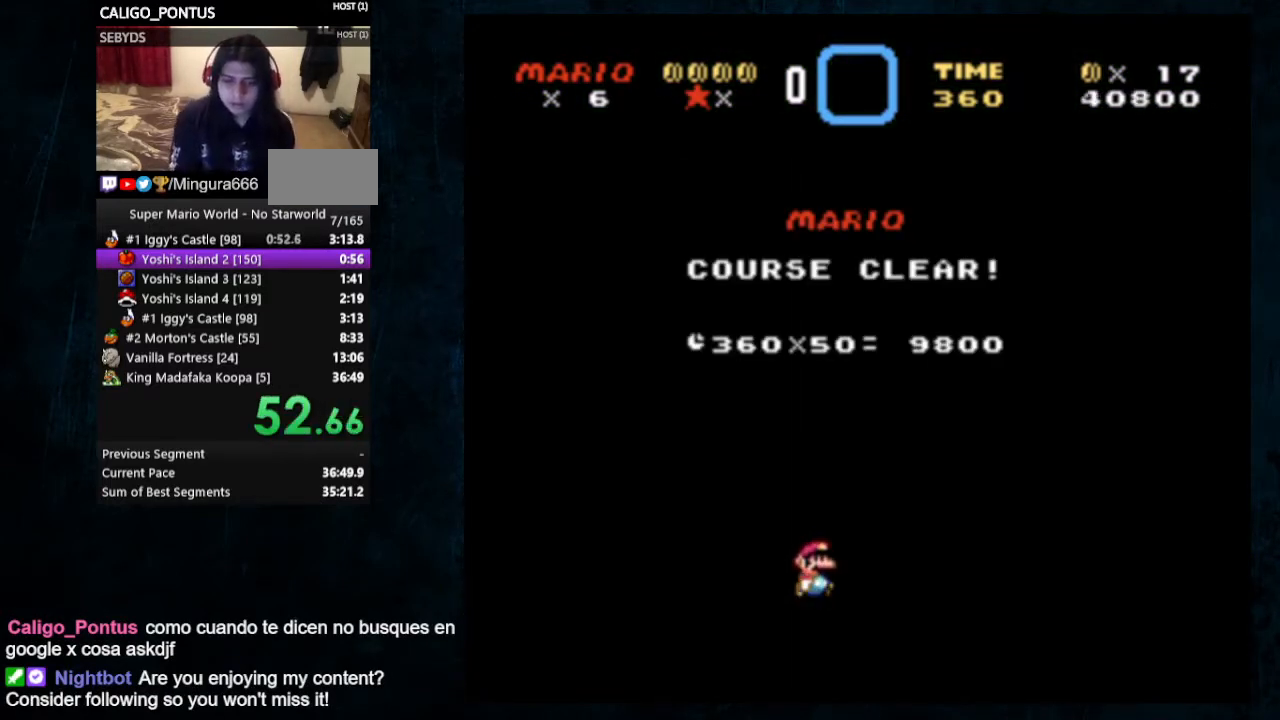
Gameplay with a controller (Nintendo layout); each line is a JSON object with the inputs held at the frame after it. "events" lists button and stick changes between this image and that frame as [ms after this image, input, new state], when the widget could be followed in between. Not read: L1 L3 R1 R3.
{"buttons": ["B"], "events": [[333, "B", "down"], [367, "B", "up"], [500, "B", "down"]]}
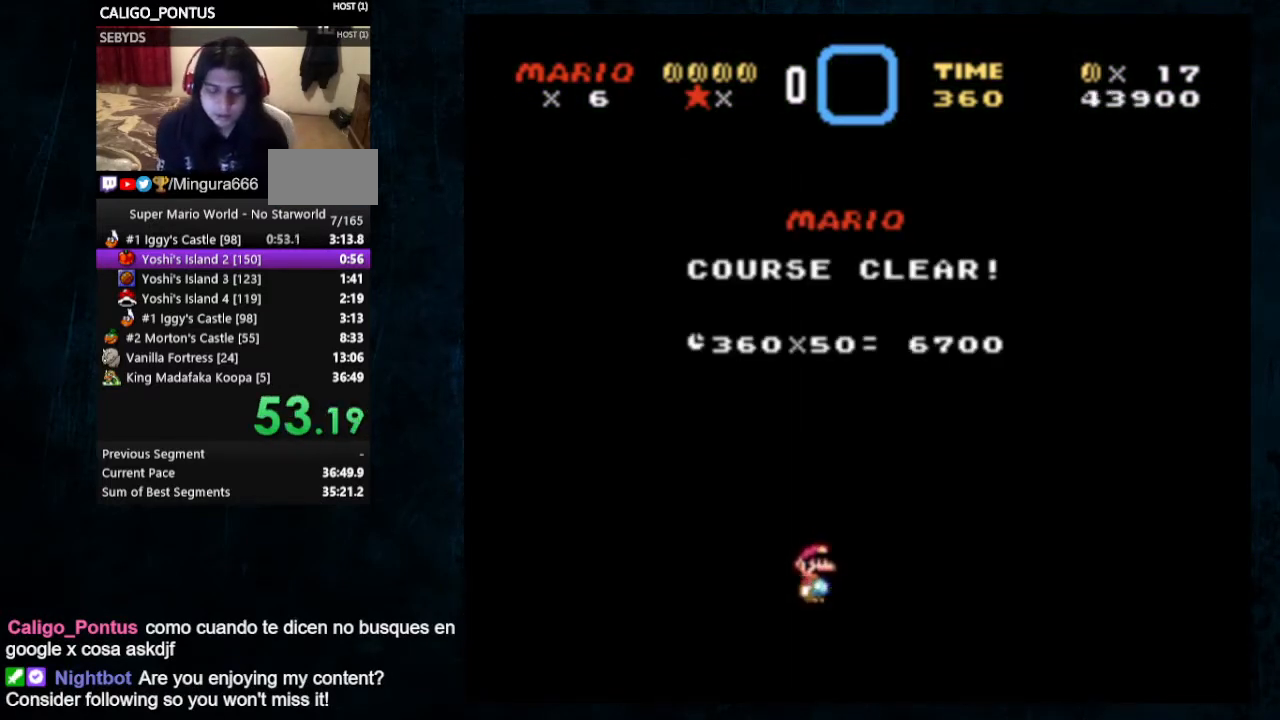
{"buttons": ["B"], "events": [[67, "B", "up"], [100, "B", "down"]]}
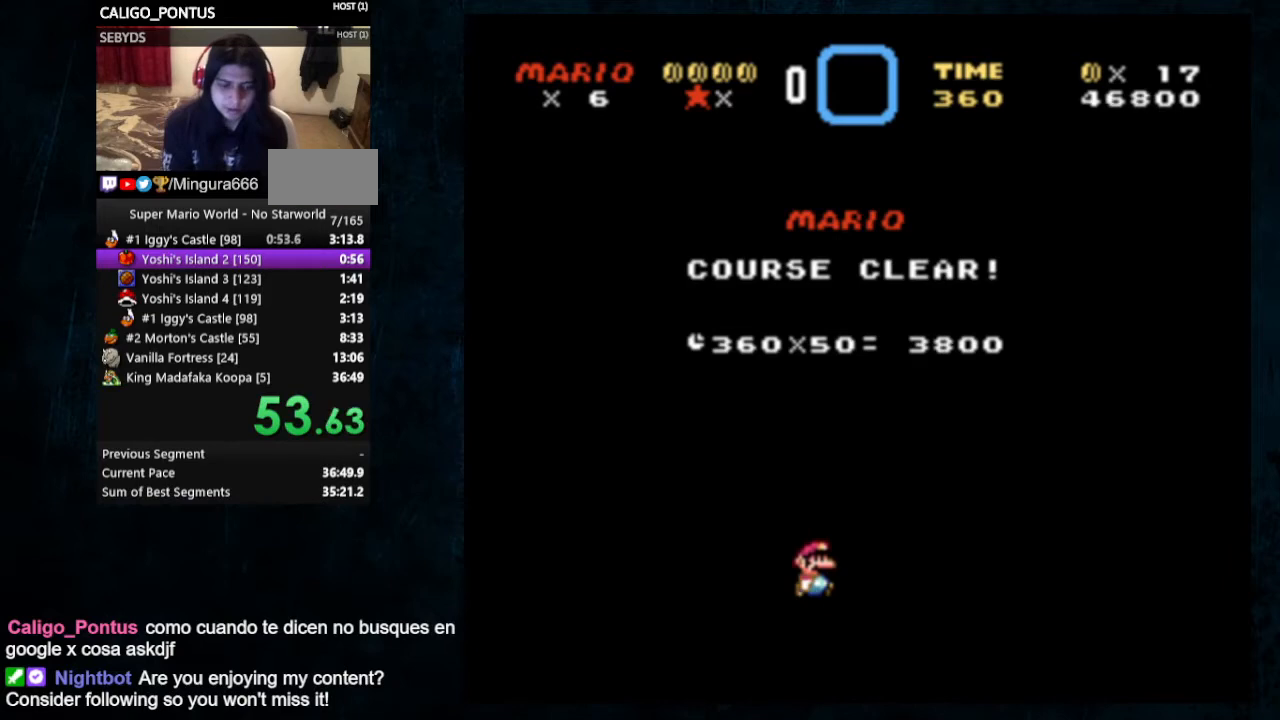
{"buttons": ["B"], "events": [[100, "B", "up"], [100, "Y", "down"], [167, "Y", "up"], [200, "A", "down"], [333, "A", "up"], [367, "B", "down"]]}
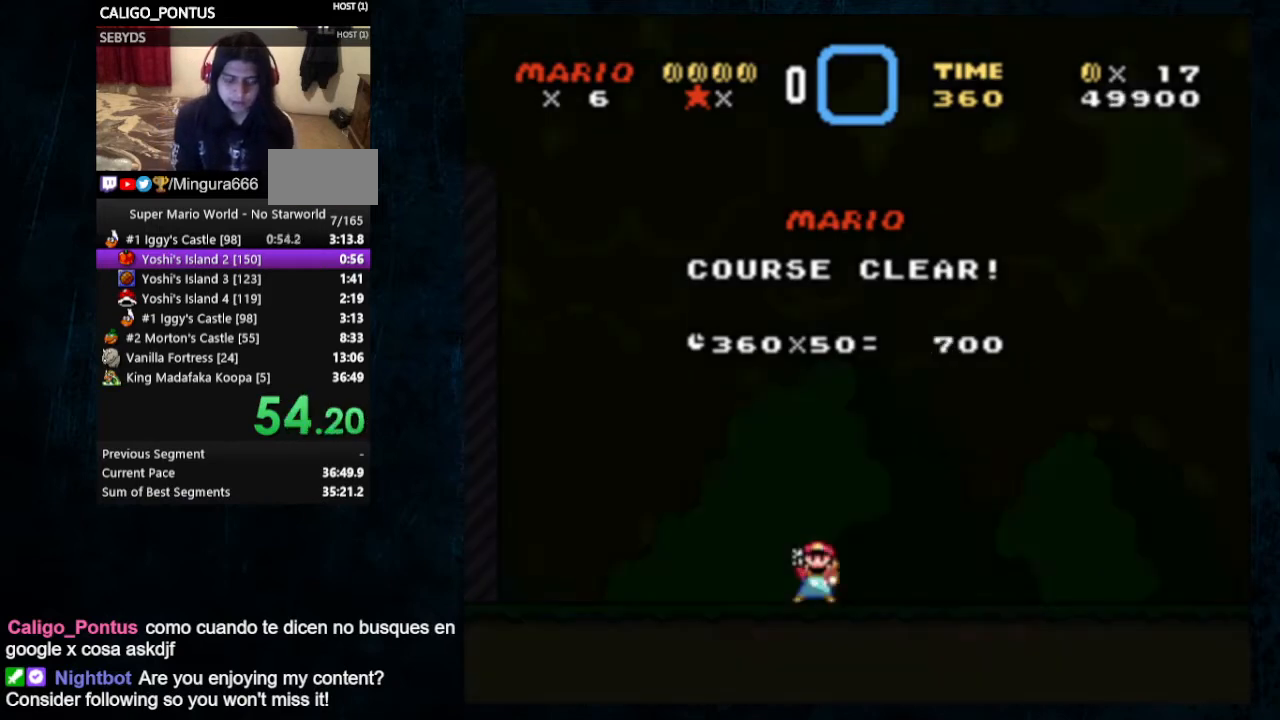
{"buttons": [], "events": [[133, "B", "up"], [267, "A", "down"], [267, "B", "down"], [367, "B", "up"], [400, "A", "up"]]}
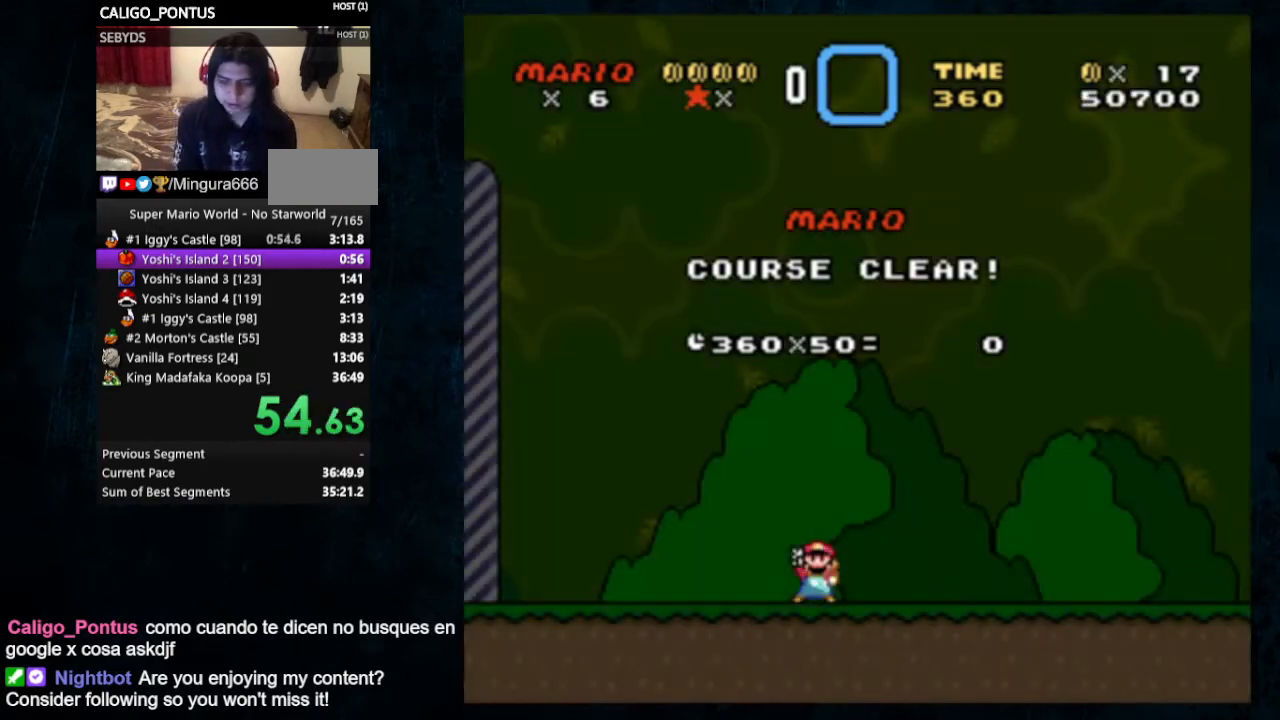
{"buttons": [], "events": []}
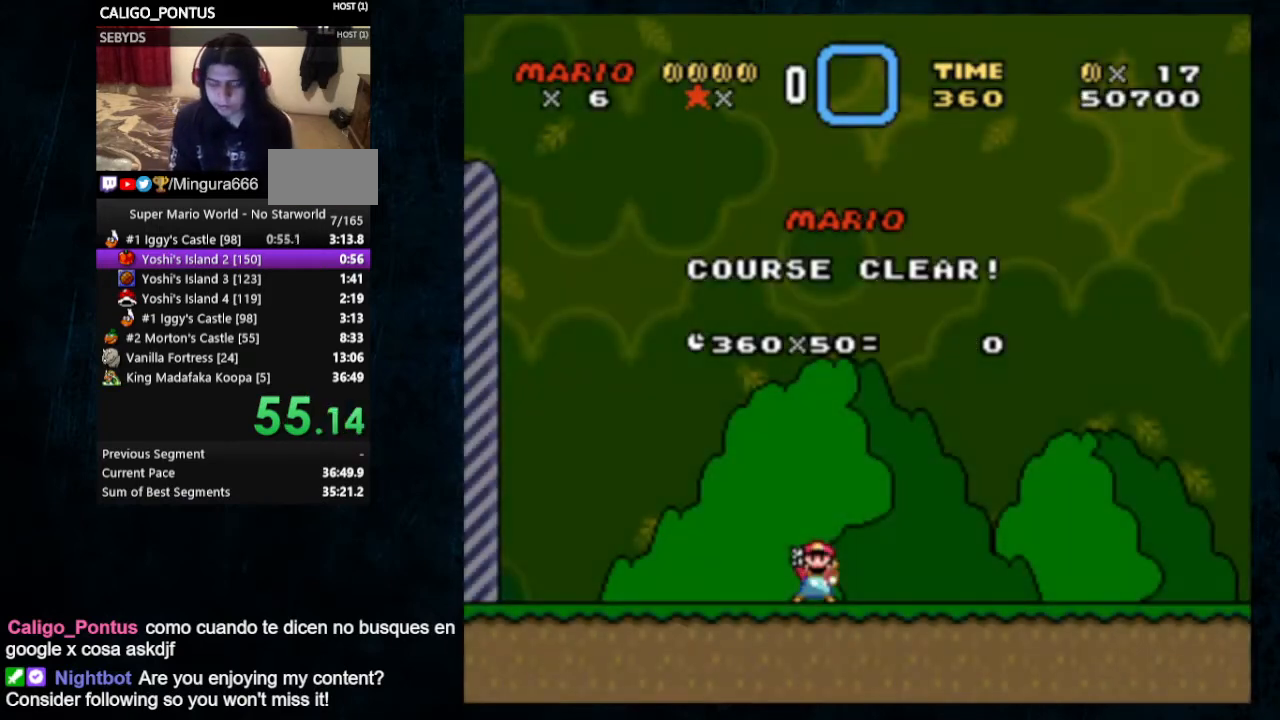
{"buttons": [], "events": [[200, "A", "down"], [200, "B", "down"], [400, "A", "up"], [400, "B", "up"]]}
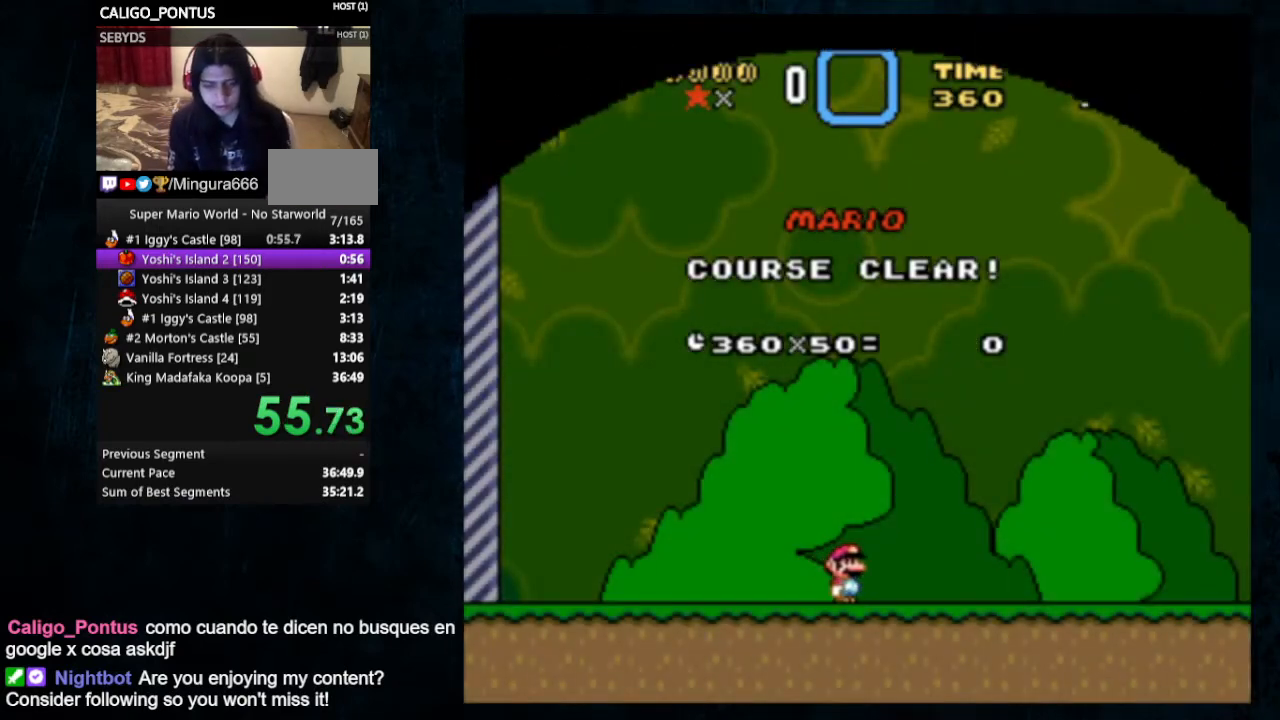
{"buttons": [], "events": []}
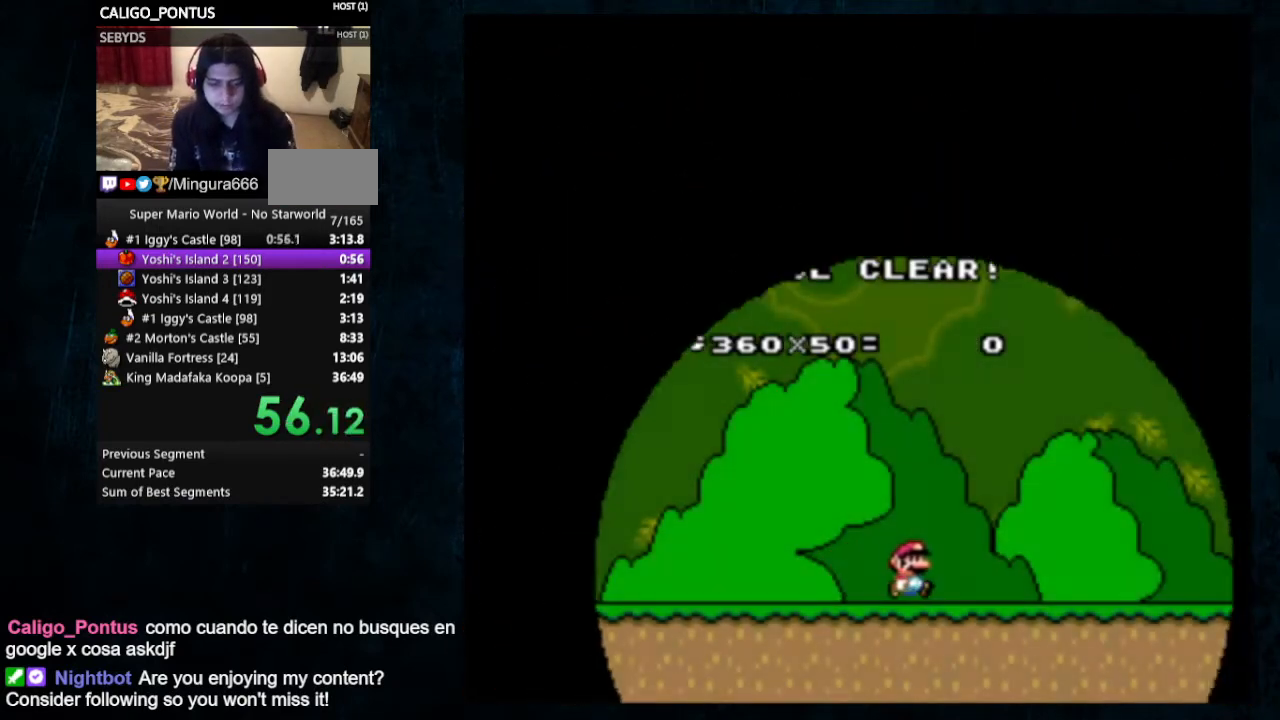
{"buttons": [], "events": []}
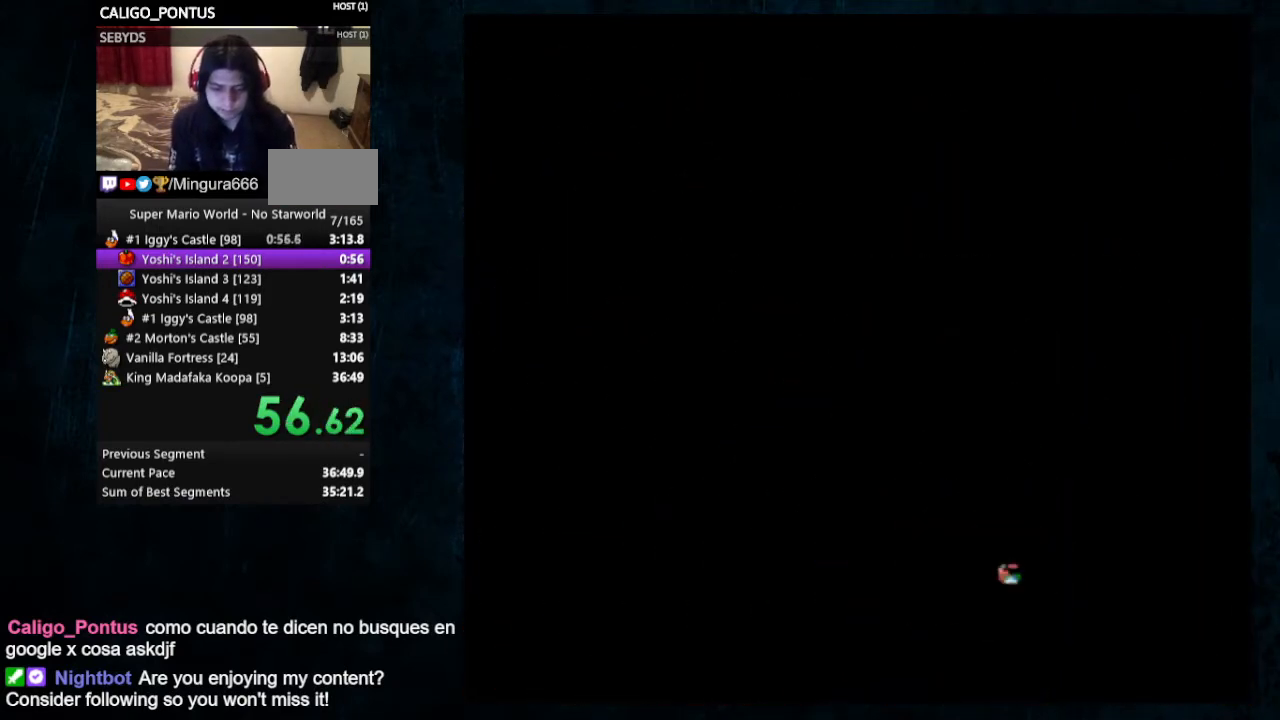
{"buttons": [], "events": []}
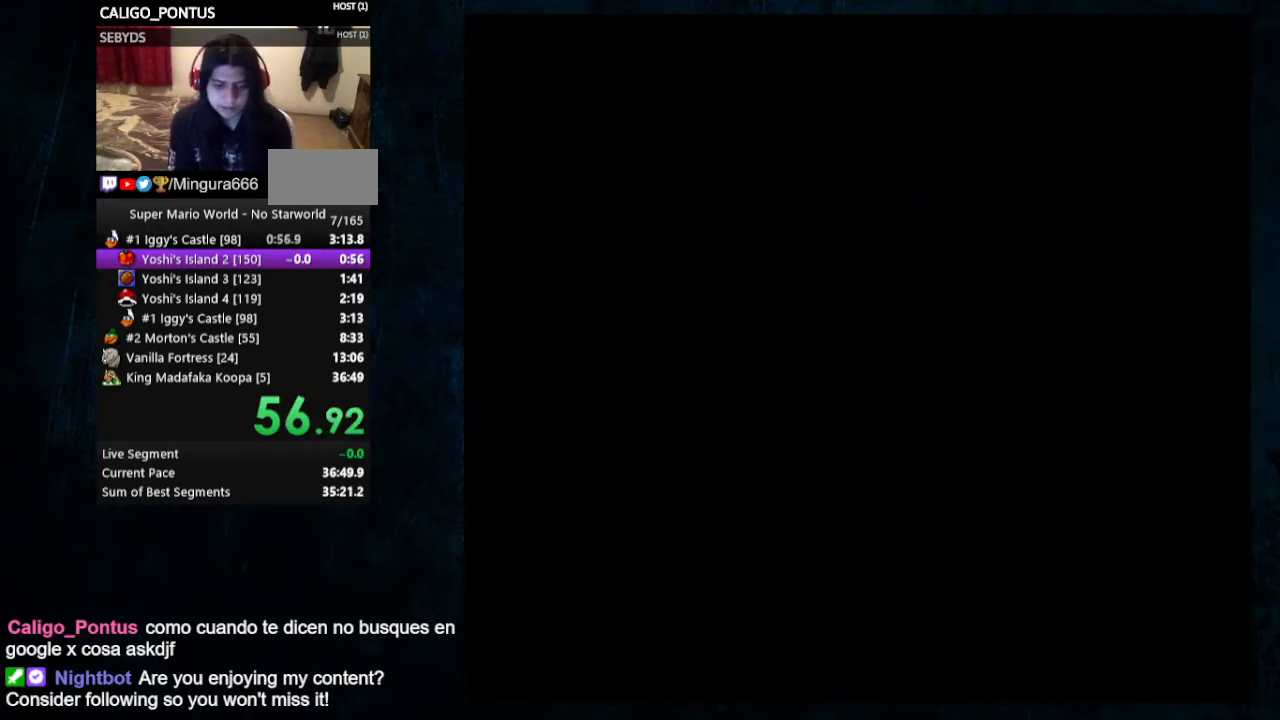
{"buttons": [], "events": []}
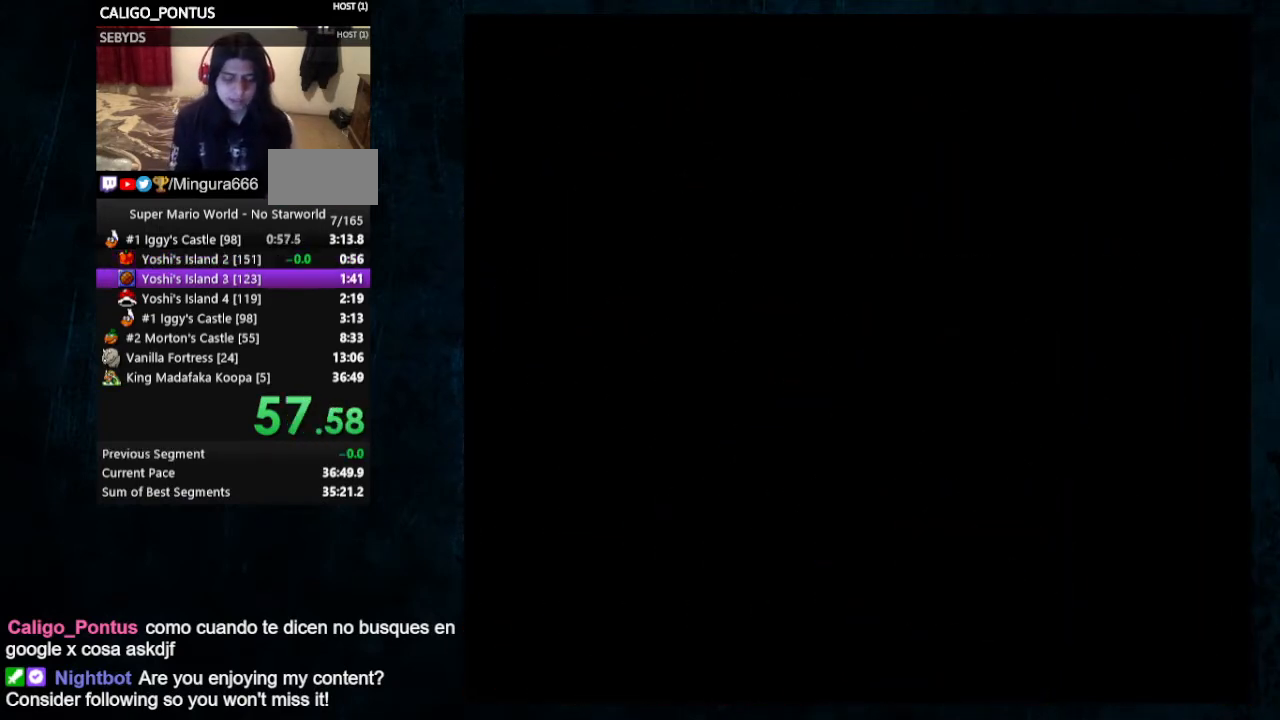
{"buttons": [], "events": []}
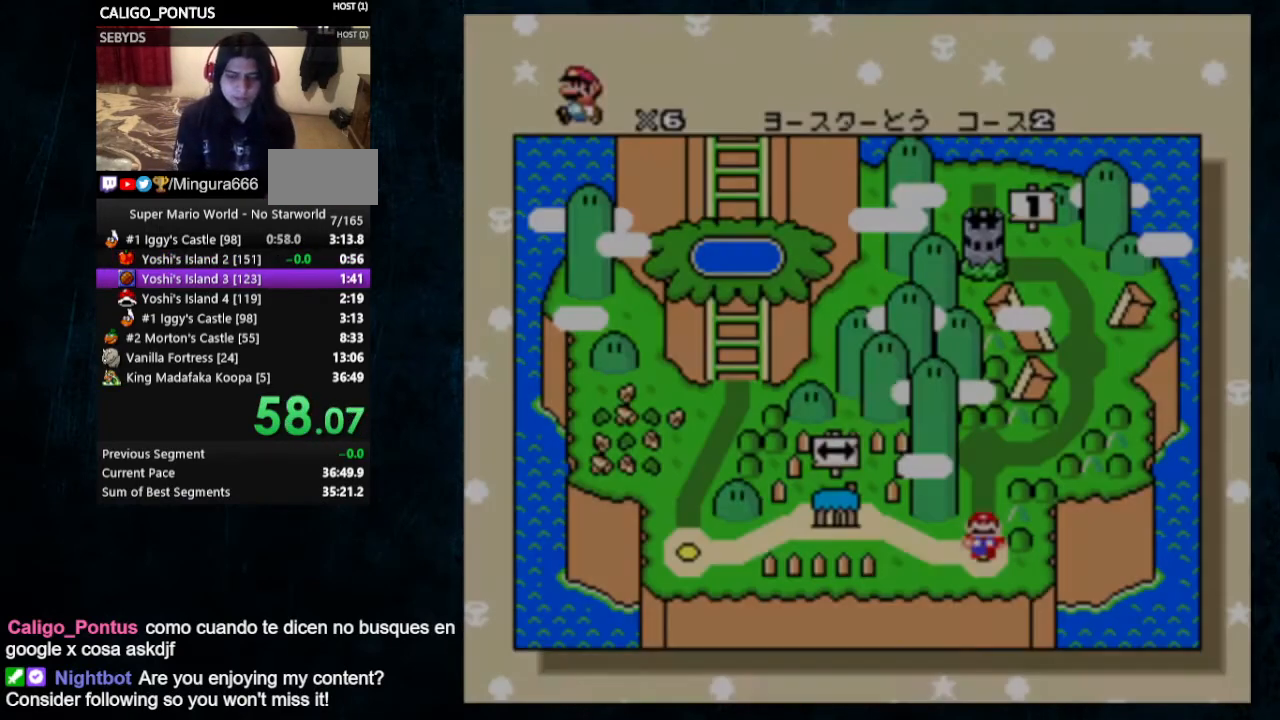
{"buttons": ["A"], "events": [[133, "A", "down"], [400, "B", "down"], [433, "B", "up"]]}
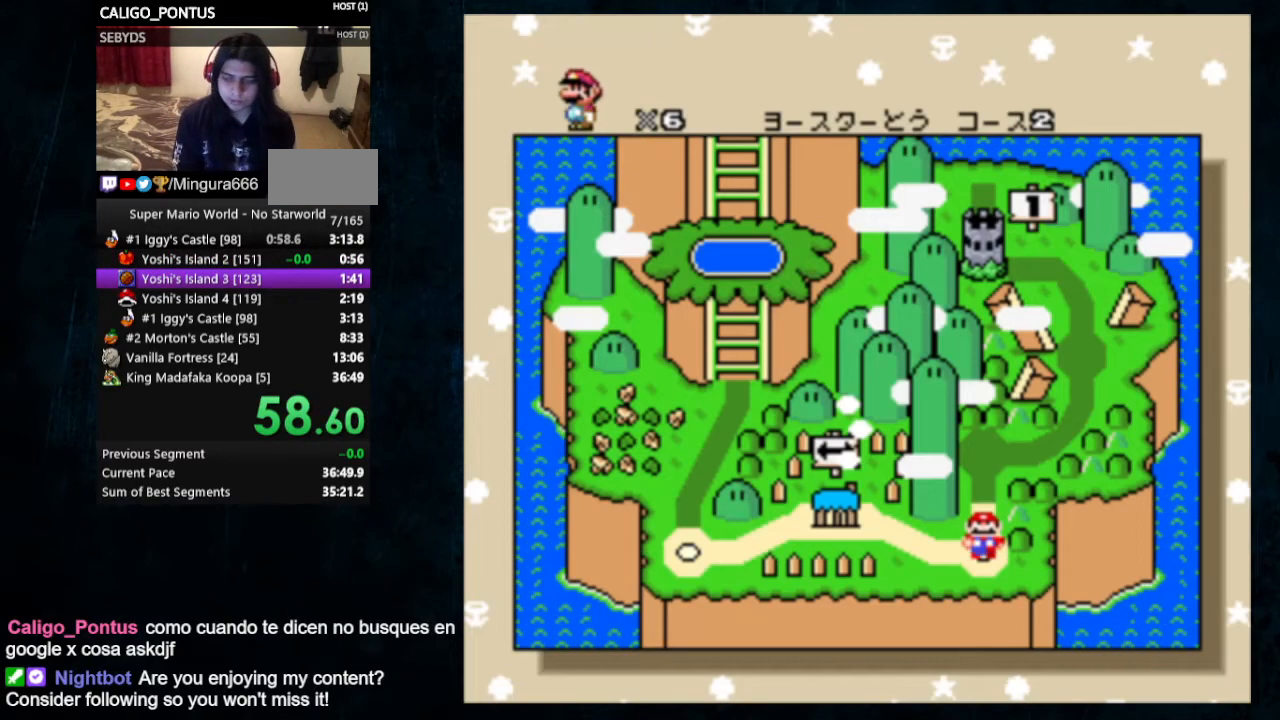
{"buttons": ["B"], "events": [[167, "B", "down"], [300, "A", "up"], [300, "B", "up"], [400, "A", "down"], [400, "B", "down"], [500, "A", "up"]]}
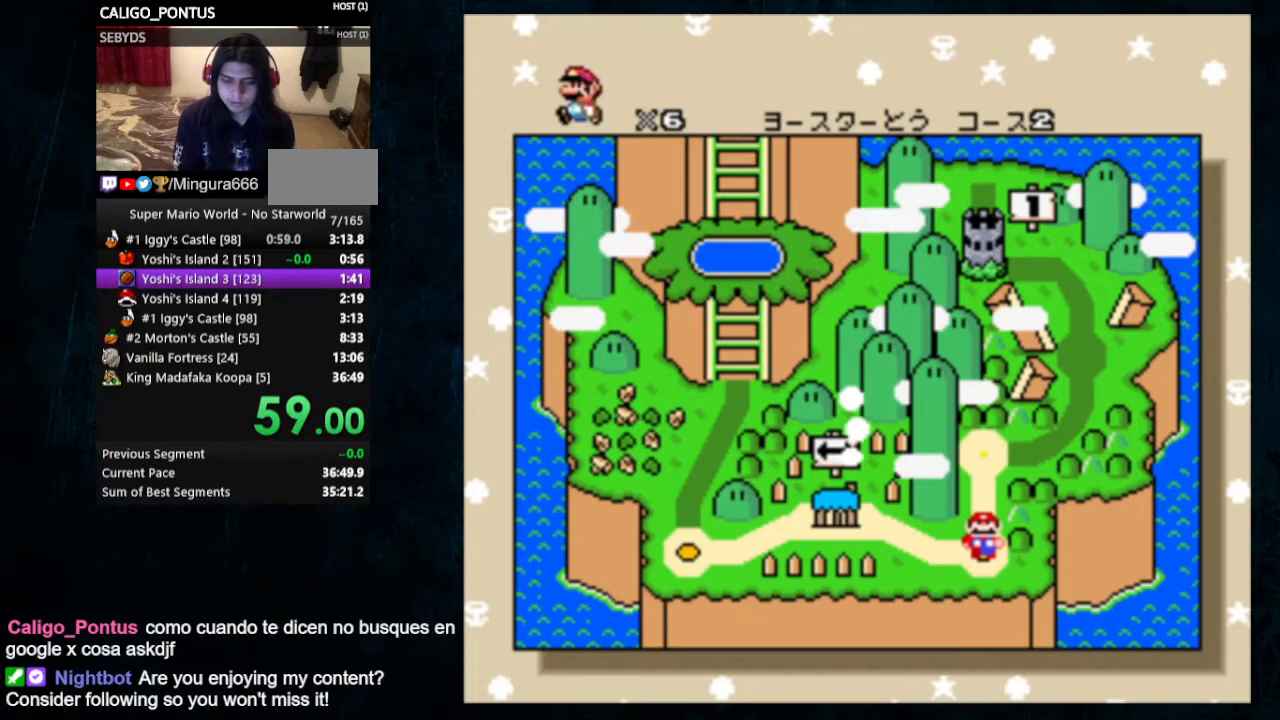
{"buttons": ["A"], "events": [[67, "A", "down"], [67, "B", "up"], [300, "B", "down"], [333, "B", "up"]]}
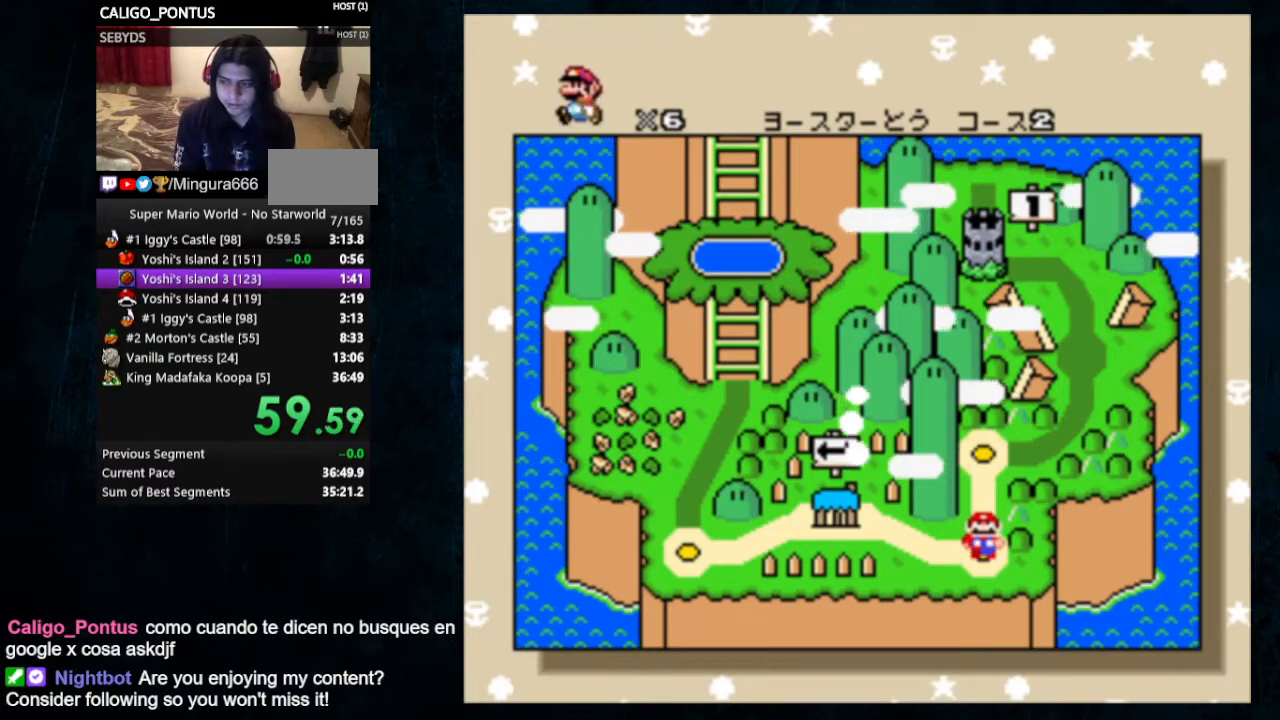
{"buttons": ["B"], "events": [[67, "A", "up"], [67, "B", "down"], [167, "A", "down"], [167, "B", "up"], [233, "B", "down"], [300, "B", "up"], [367, "A", "up"], [367, "B", "down"], [433, "A", "down"], [467, "B", "up"], [500, "A", "up"], [500, "B", "down"]]}
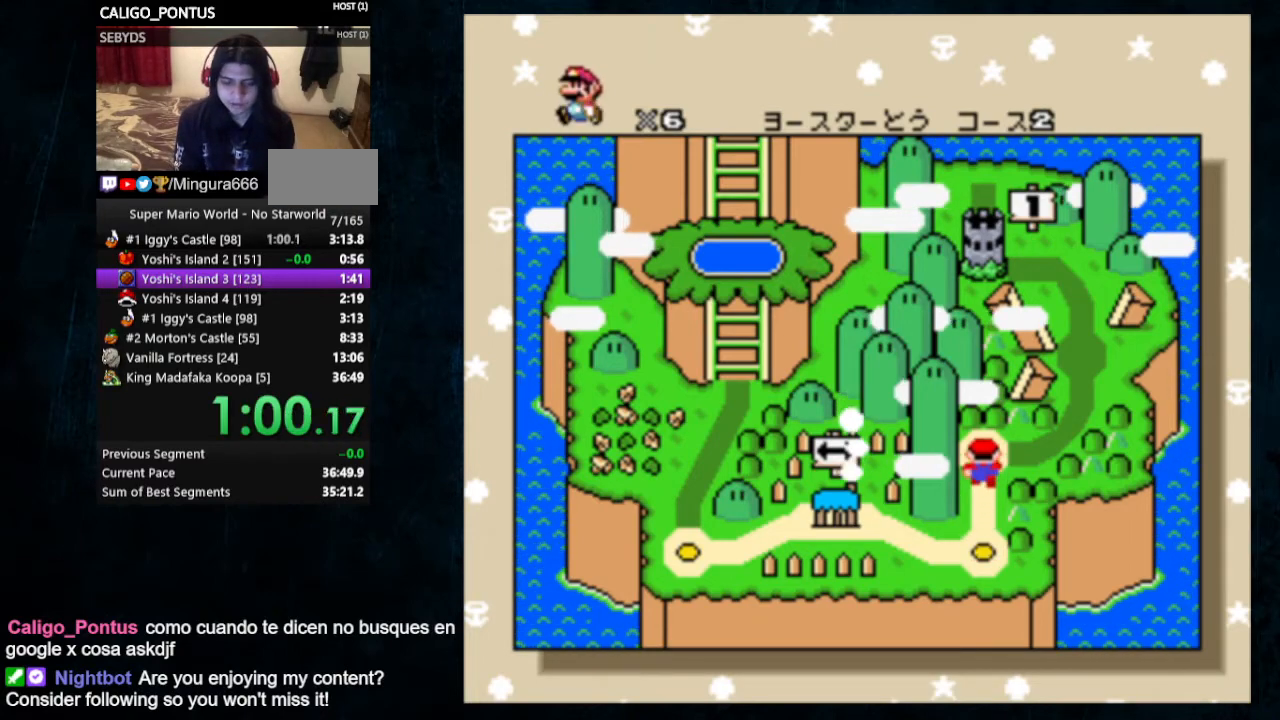
{"buttons": [], "events": [[67, "A", "down"], [67, "B", "up"], [133, "A", "up"], [167, "B", "down"], [200, "A", "down"], [233, "B", "up"], [300, "B", "down"], [400, "B", "up"], [433, "A", "up"]]}
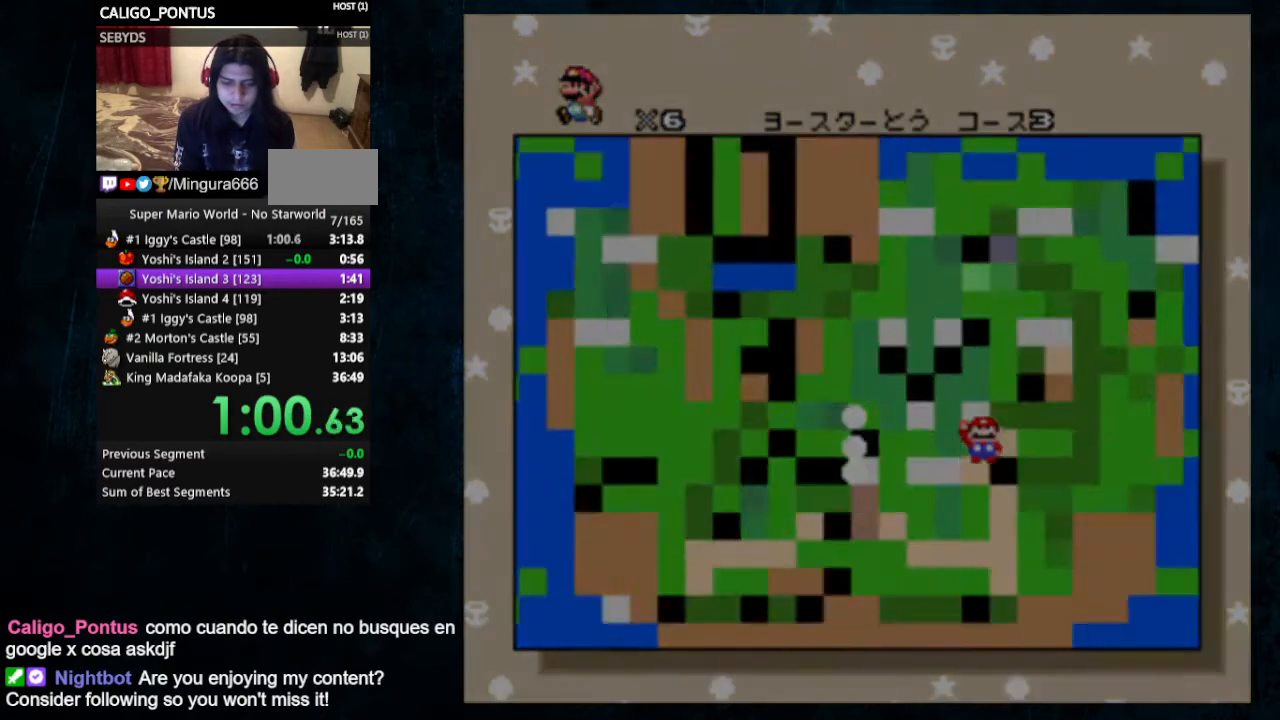
{"buttons": ["Y", "DPAD_RIGHT"], "events": [[67, "Y", "down"], [467, "DPAD_RIGHT", "down"]]}